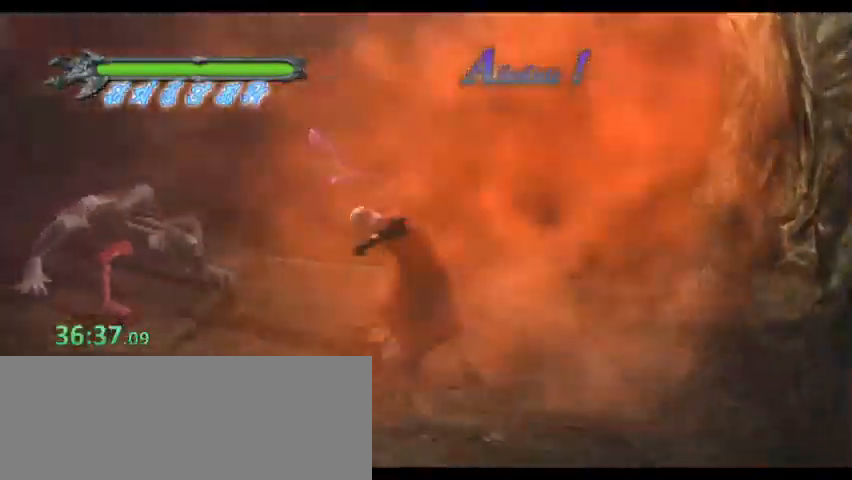
Gameplay with keyboard; each line is a JSON object with the keys held at the frame after it. "events" lists presses ("down") and releases ("up") of "0", "1", "2", "3", "4", "5", "6", "7", "8", "9", "a", "alt", "b", "c", "caps_lock", "ctrl", "d", "down", "e", "escape", "f", "f1", "f2", "f3", "f4", "f5", "g", "left", "q", "r", "right", "s", "shift", "space", "super", "t", "tab", "tilde", "up", "v", "w", "x", "y" and "z" between this image and that frame as [ms after this image, input, new state], when the widget could be followed in between. No other keys are recorded. Mouse input is not recorded.
{"keys": ["a", "space", "w"], "events": [[133, "a", "down"], [500, "w", "down"]]}
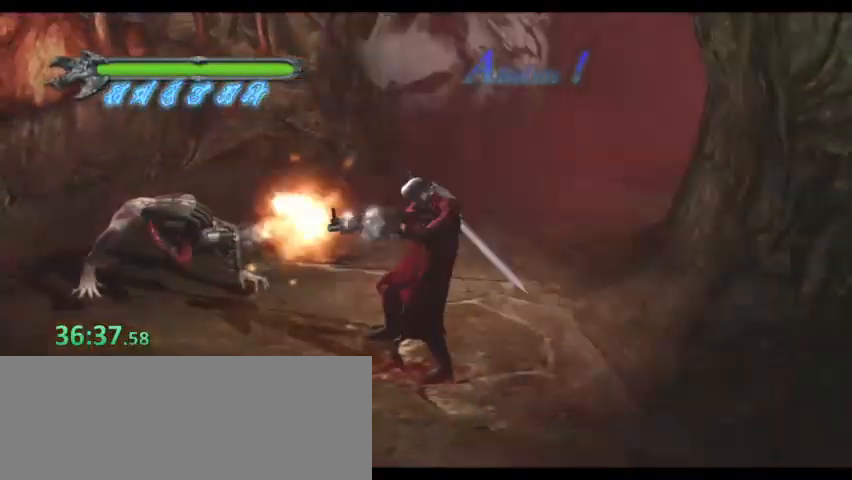
{"keys": ["a", "space", "w"], "events": []}
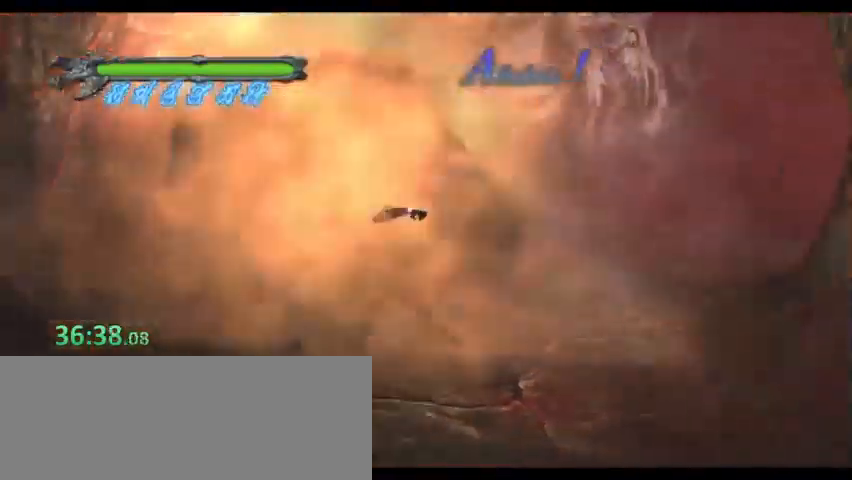
{"keys": ["a", "space", "w"], "events": []}
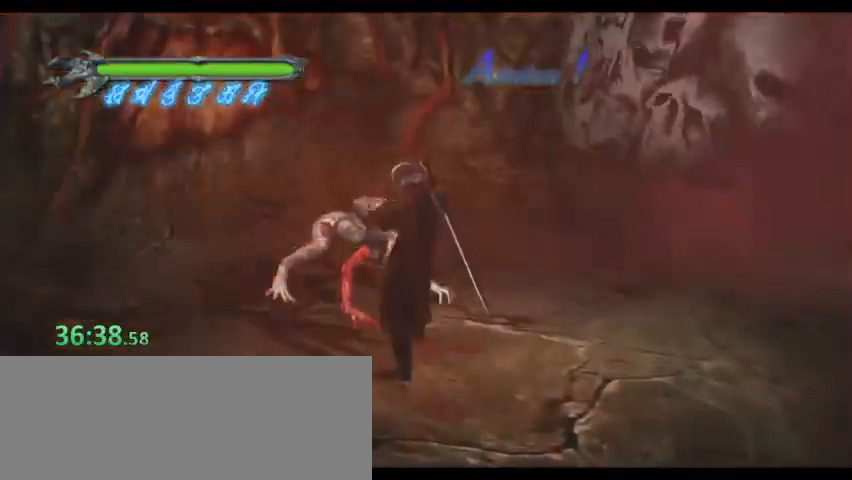
{"keys": ["a", "space", "w"], "events": []}
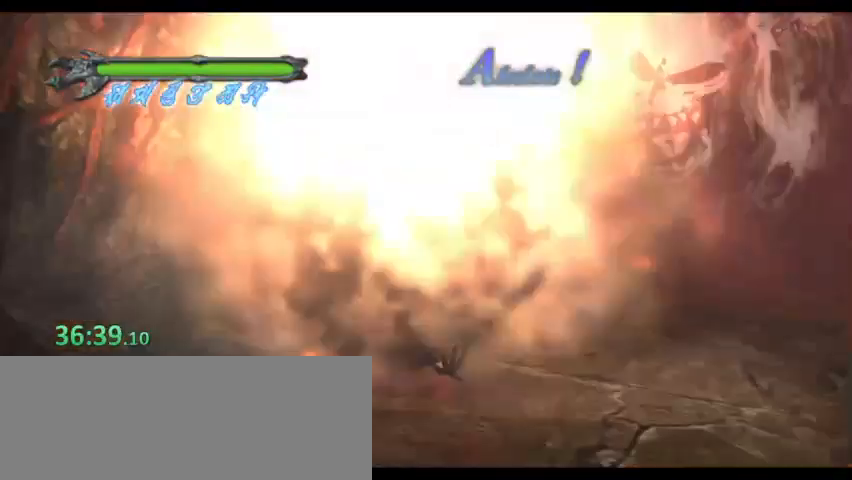
{"keys": ["d", "space", "w"], "events": [[133, "a", "up"], [500, "d", "down"]]}
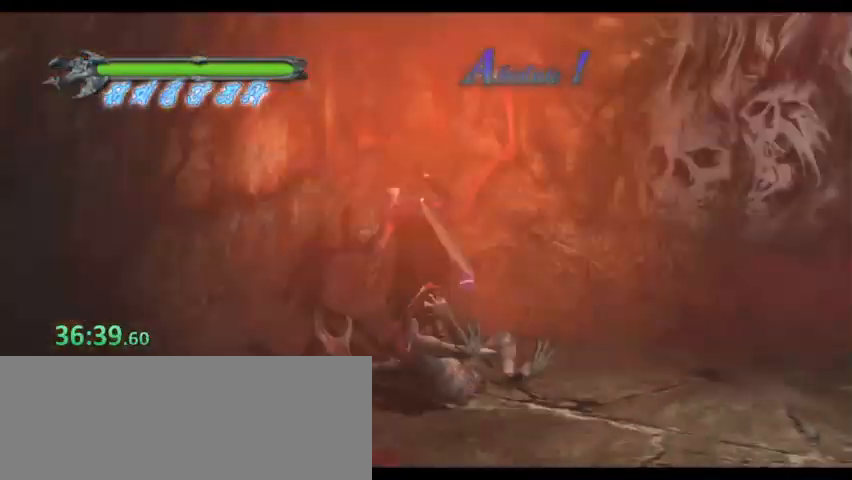
{"keys": ["space"], "events": [[67, "w", "up"], [500, "d", "up"]]}
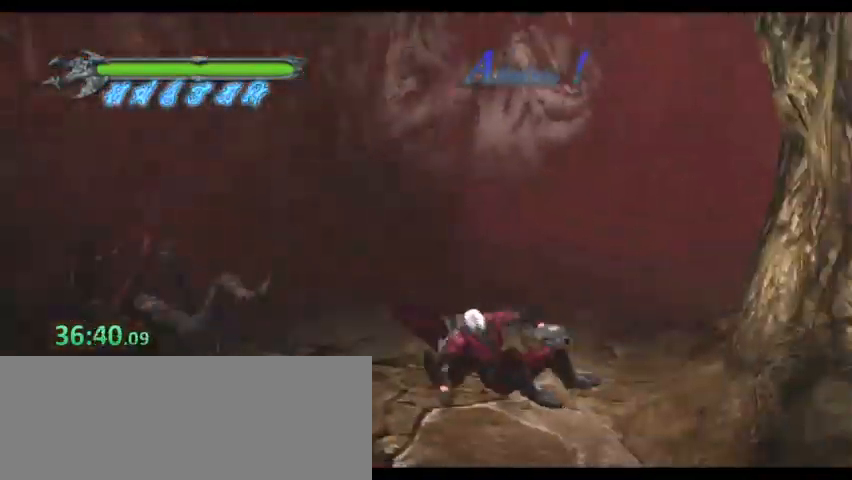
{"keys": ["space"], "events": []}
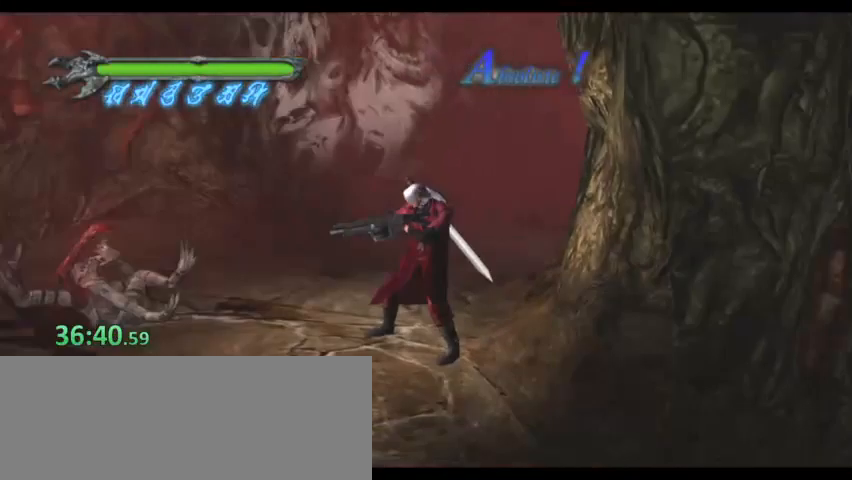
{"keys": ["space"], "events": []}
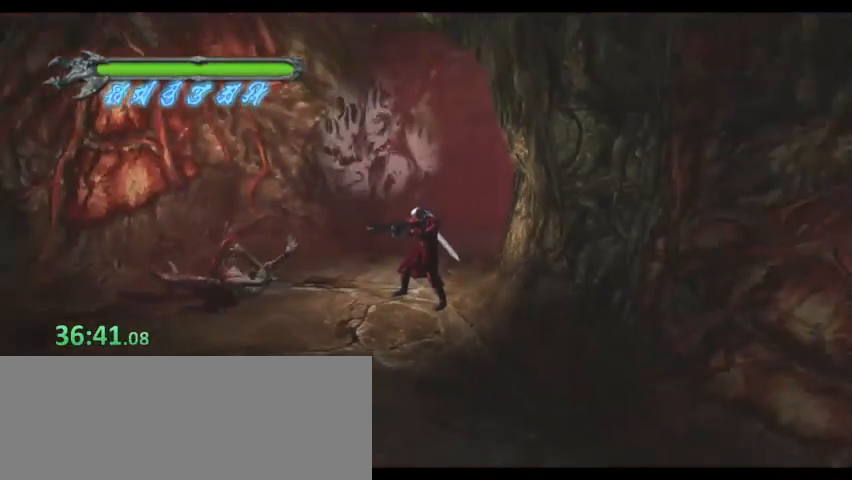
{"keys": ["space"], "events": []}
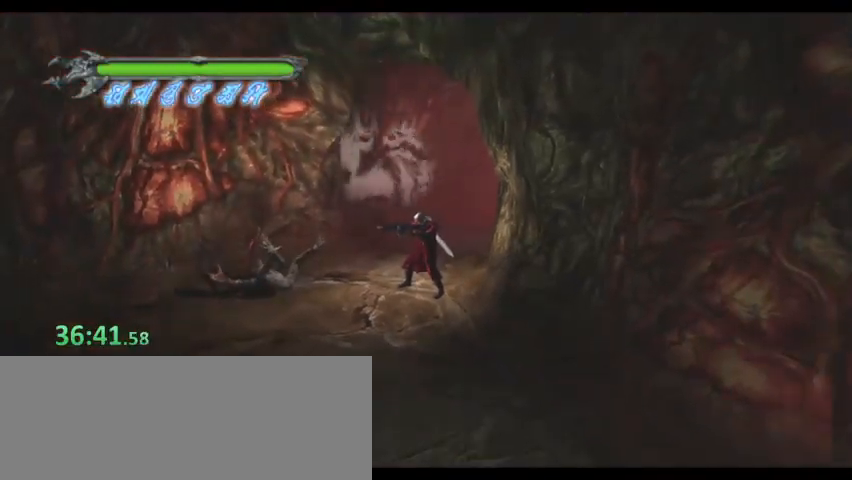
{"keys": ["space"], "events": []}
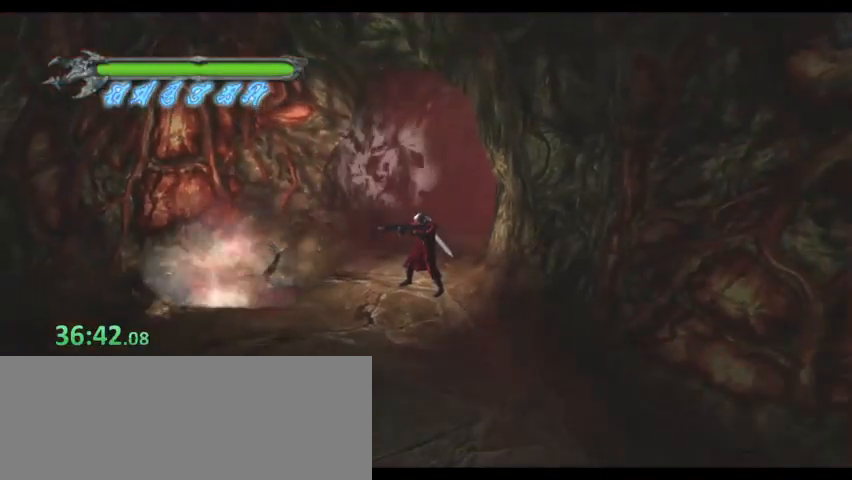
{"keys": ["space"], "events": [[300, "a", "down"], [467, "a", "up"]]}
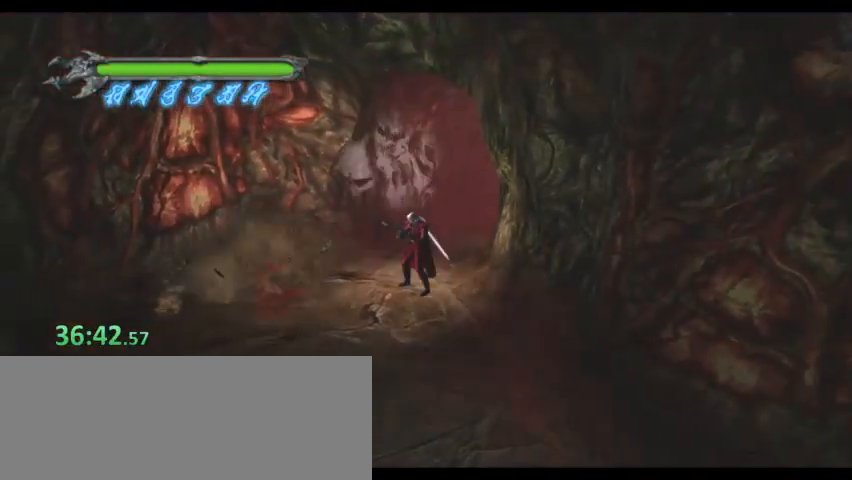
{"keys": ["space"], "events": []}
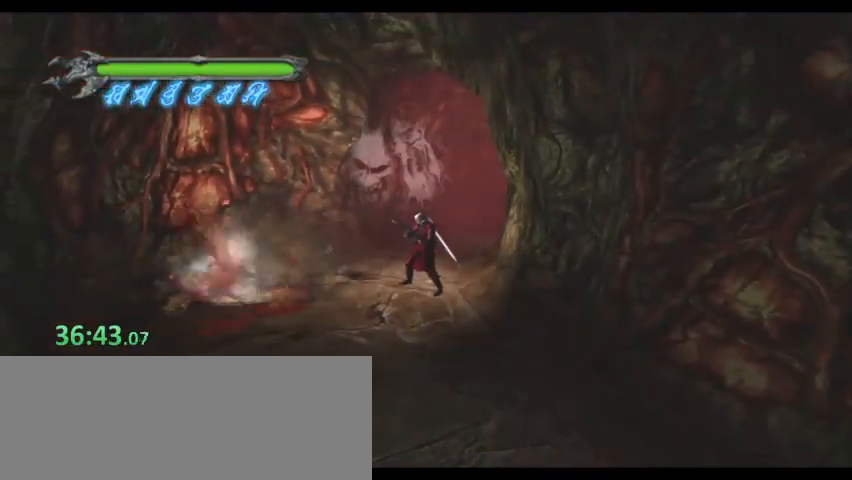
{"keys": ["space"], "events": []}
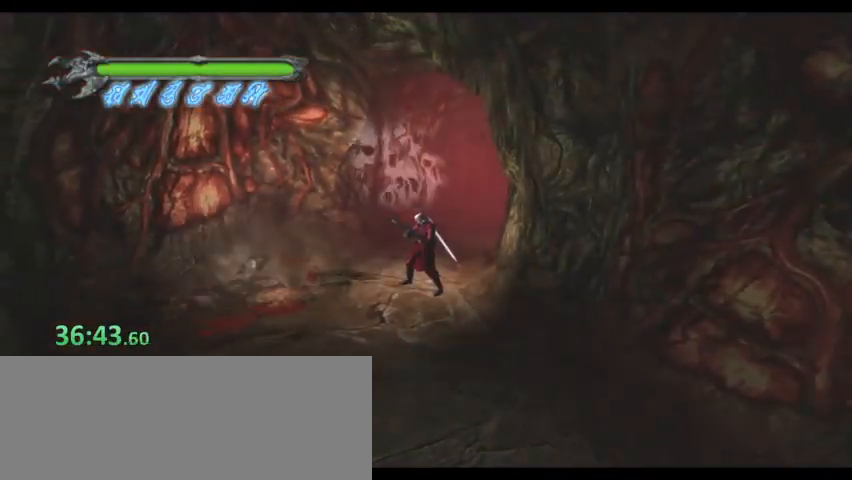
{"keys": ["space"], "events": []}
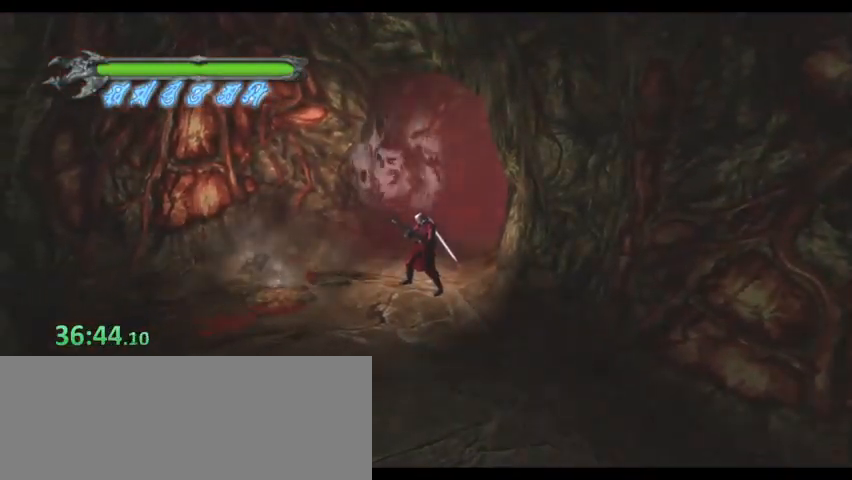
{"keys": ["space"], "events": []}
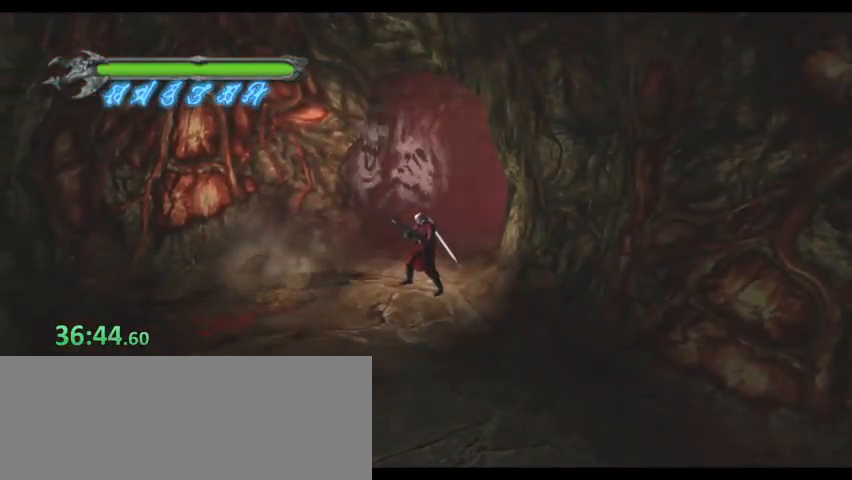
{"keys": ["space"], "events": []}
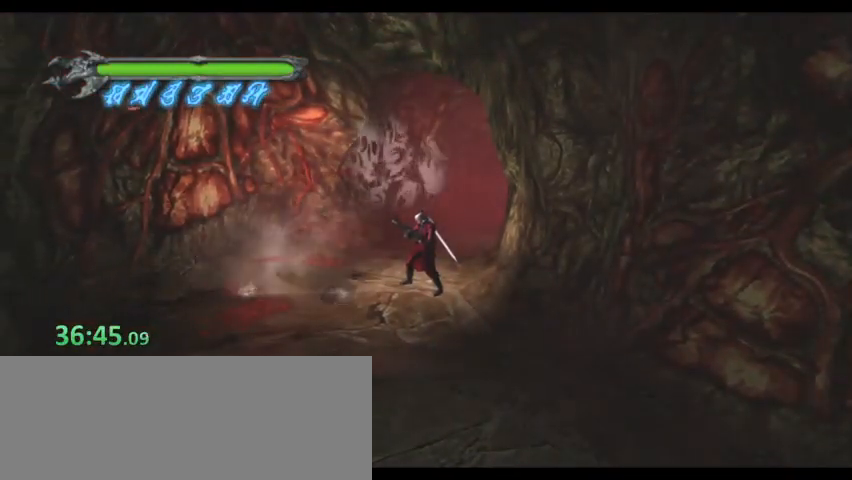
{"keys": ["space"], "events": []}
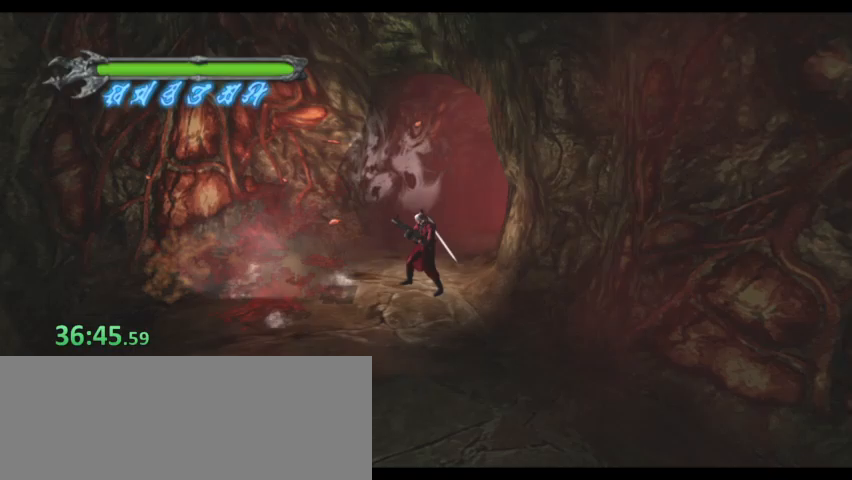
{"keys": ["space"], "events": []}
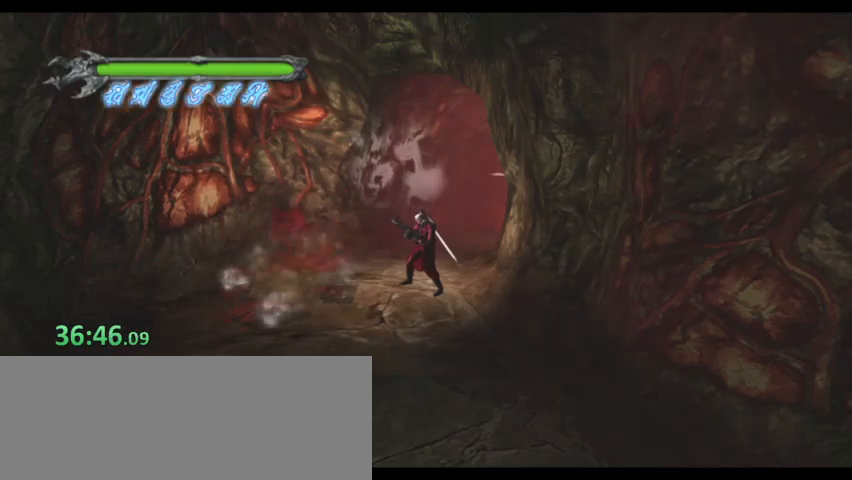
{"keys": ["space"], "events": []}
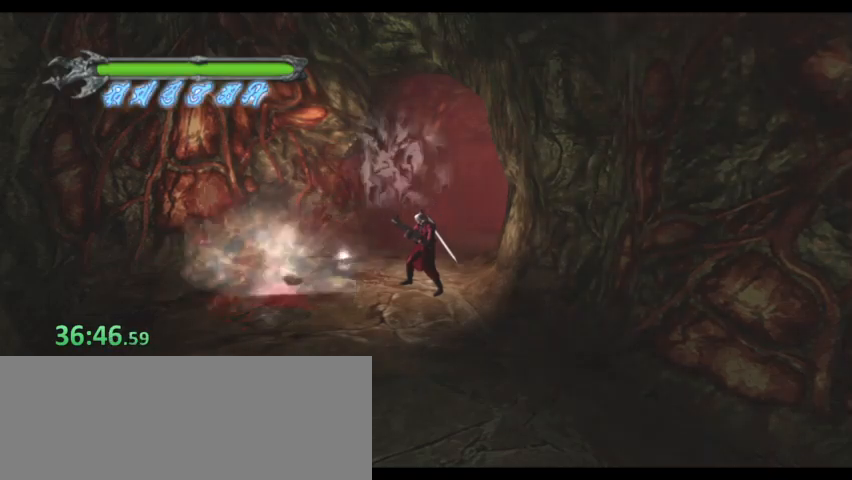
{"keys": [], "events": [[400, "space", "up"]]}
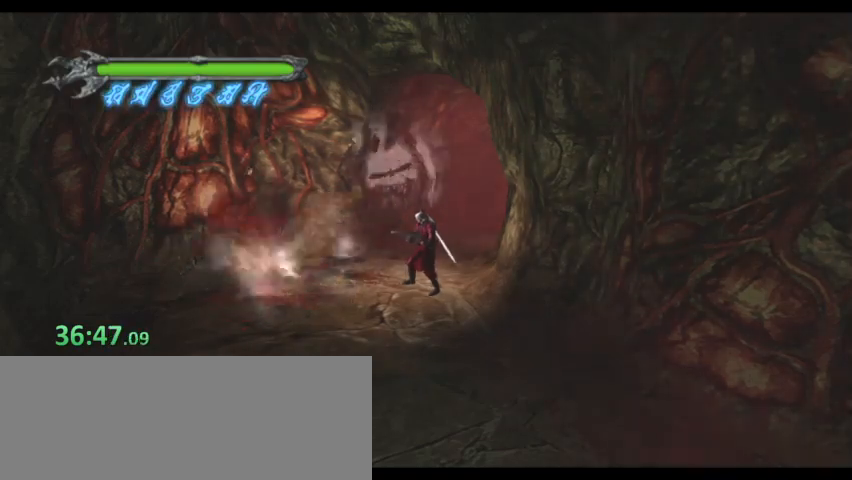
{"keys": [], "events": []}
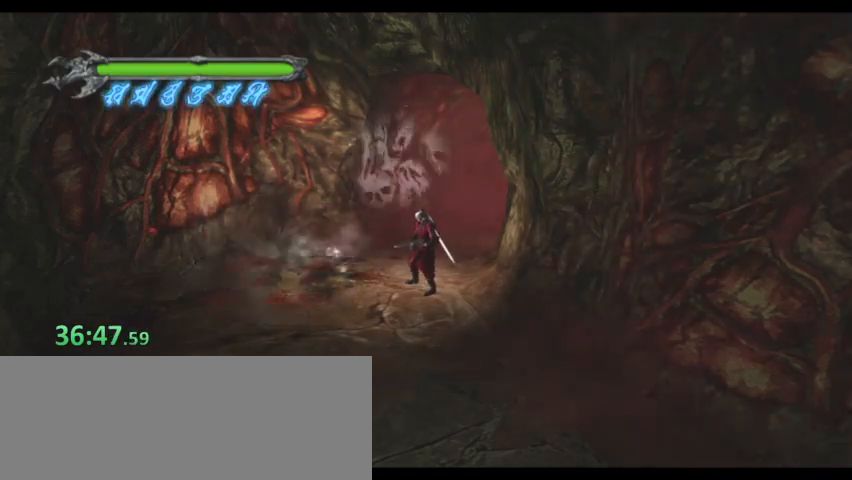
{"keys": [], "events": []}
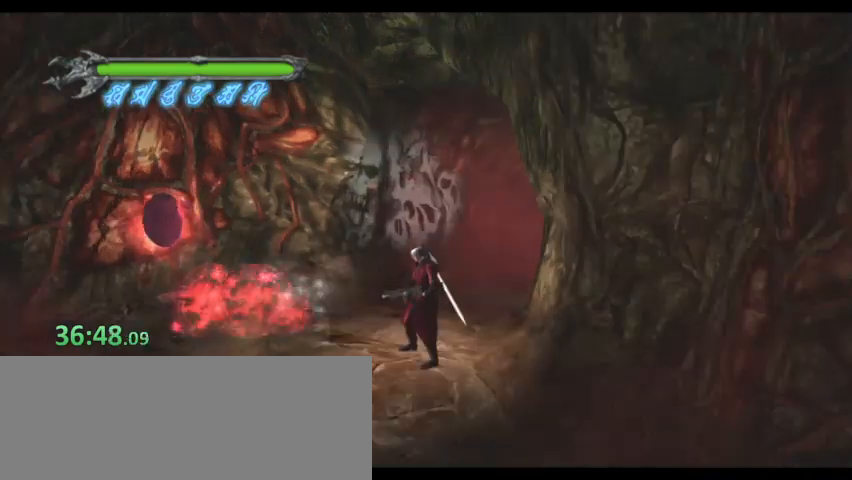
{"keys": ["d", "w"], "events": [[100, "a", "down"], [367, "w", "down"], [500, "a", "up"], [500, "d", "down"]]}
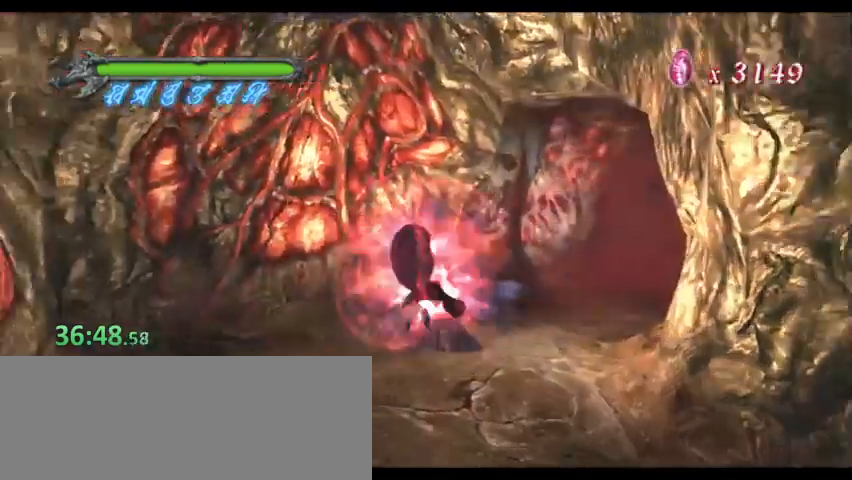
{"keys": ["d", "w"], "events": []}